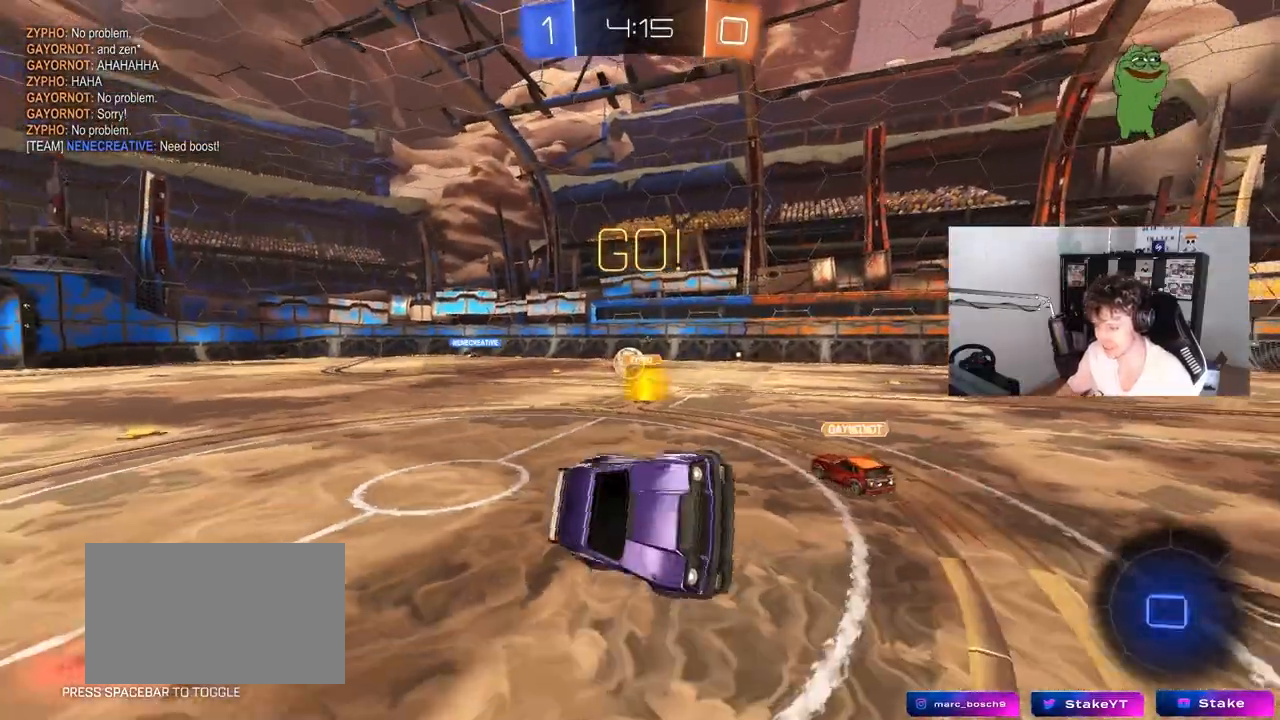
Gameplay with keyboard and mouse; each line is a JSON object with the keys and mouse buttons held at the frame after it. "events" lists presses ("down") and releases ("up") of "1", "2", "3", "4", "5", "a", "alt", "c", "caps_lock", "ctrl", "d", "e", "f", "g", "q", "r", "s", "shift", "space", "t", "tab", "v", "w", "x", "z", "mouse_left", "mouse_wheel" and "mouse_right" between this image and that frame as [ms after this image, input, new state], when the widget could be followed in between. "mouse_left", "mouse_wheel", "mouse_right" = the "left", "wheel", "right" buttons of the "mouse" list. No other keys are recorded. "wheel" means that the mouse wheel is clicked or scrolled. "mouse_move" is the direction in which the mouse moves at that frame (one of eight, or "still"), when it could be read.
{"keys": ["space"], "mouse": [], "mouse_move": "still", "events": [[83, "a", "up"], [150, "d", "down"], [233, "d", "up"], [383, "space", "down"]]}
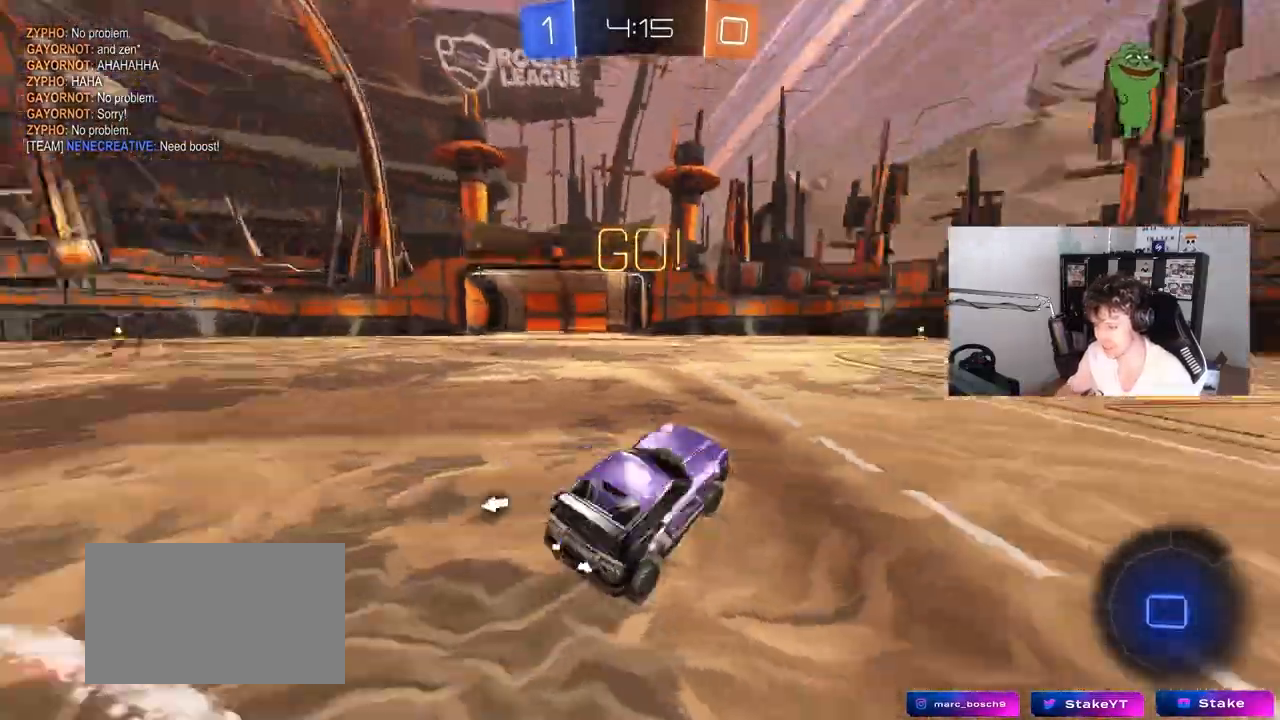
{"keys": ["w"], "mouse": ["left"], "mouse_move": "still", "events": [[17, "w", "down"], [67, "space", "up"], [117, "d", "down"], [200, "d", "up"], [250, "mouse_left", "down"], [400, "a", "down"], [483, "a", "up"]]}
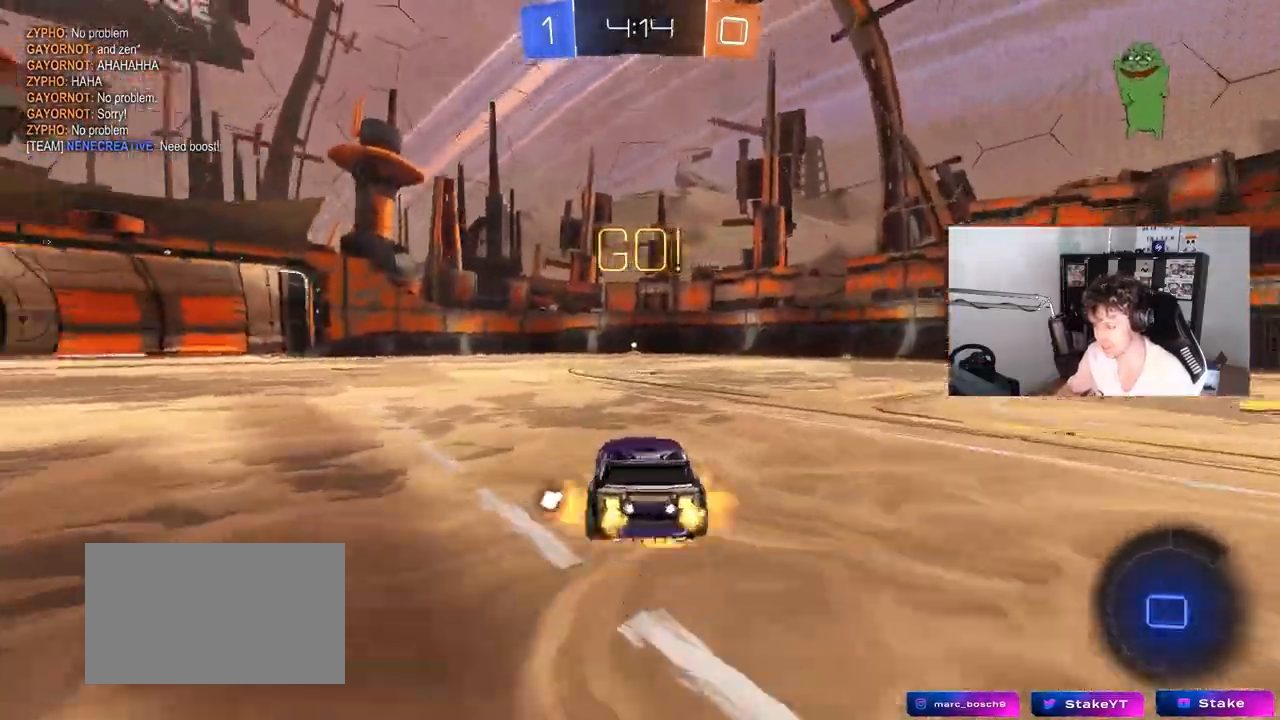
{"keys": ["w"], "mouse": [], "mouse_move": "up-left", "events": [[33, "mouse_right", "down"], [33, "space", "down"], [117, "mouse_right", "up"], [217, "mouse_right", "down"], [217, "space", "up"], [267, "mouse_right", "up"], [317, "mouse_left", "up"]]}
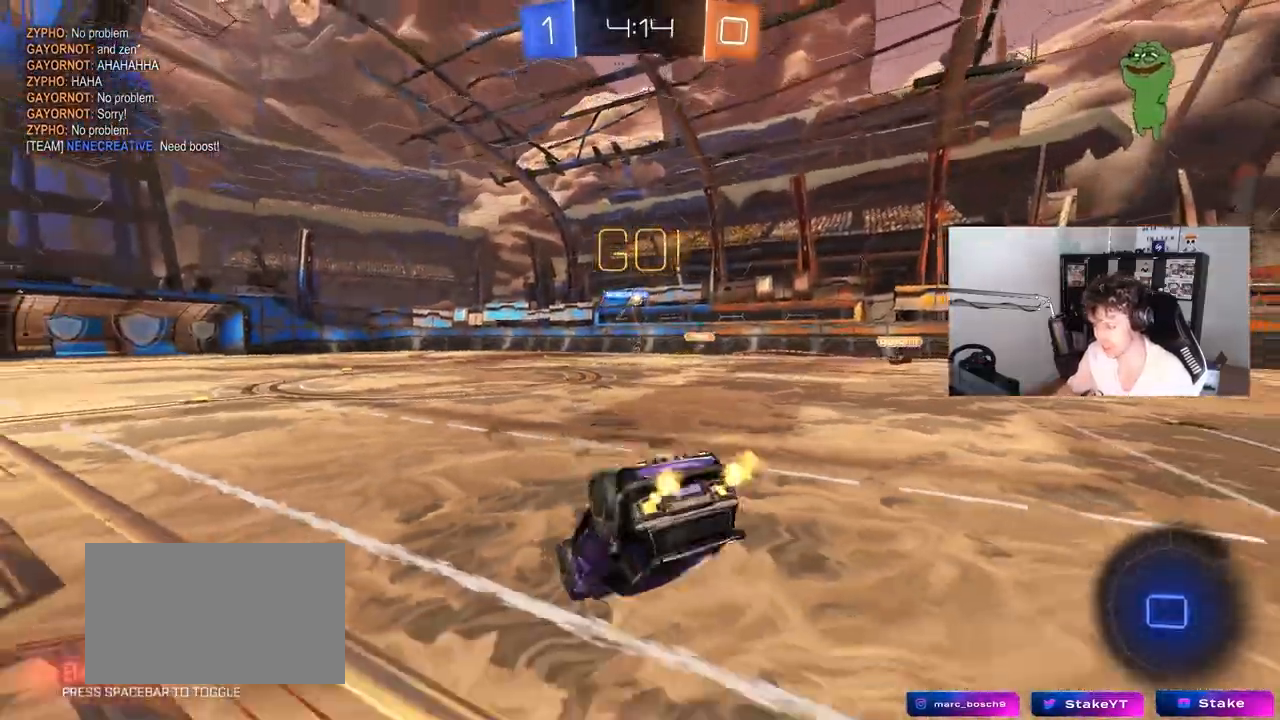
{"keys": [], "mouse": [], "mouse_move": "still", "events": [[233, "space", "down"], [233, "w", "up"], [417, "space", "up"]]}
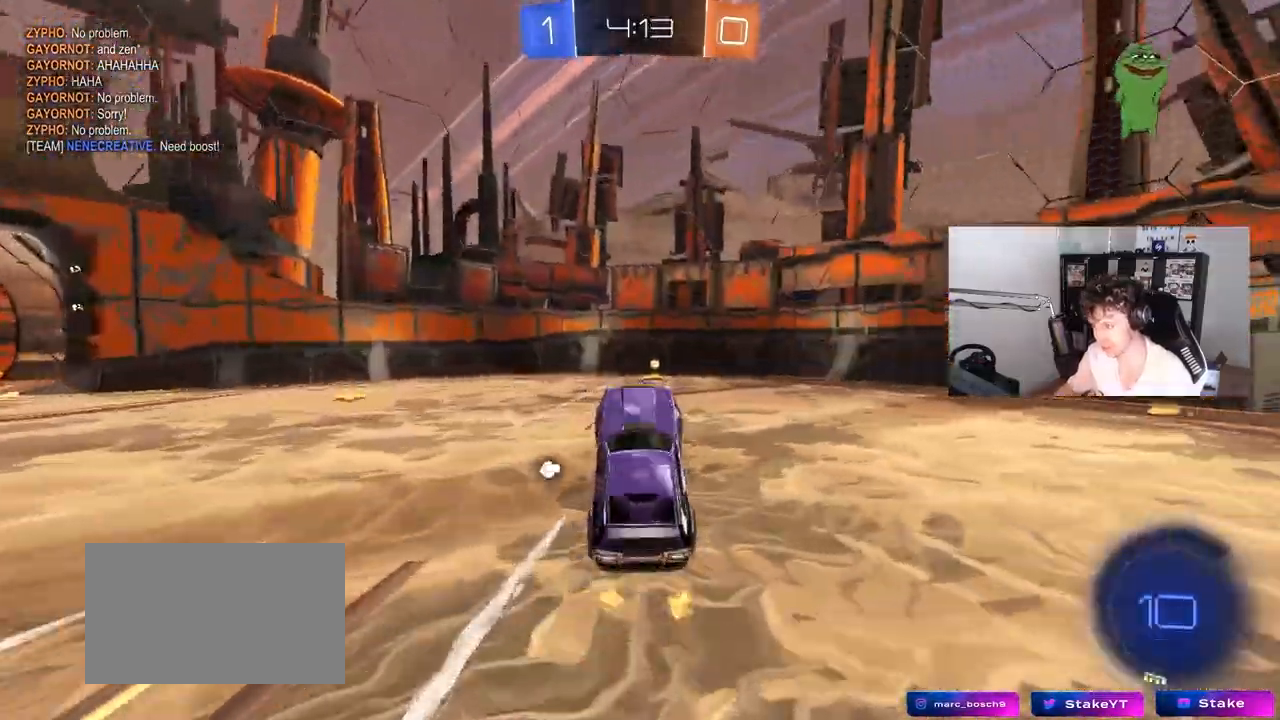
{"keys": ["w"], "mouse": ["left"], "mouse_move": "down-left", "events": [[117, "mouse_left", "down"], [150, "w", "down"], [200, "d", "down"], [250, "space", "down"], [383, "a", "down"], [383, "space", "up"], [433, "a", "up"], [433, "d", "up"]]}
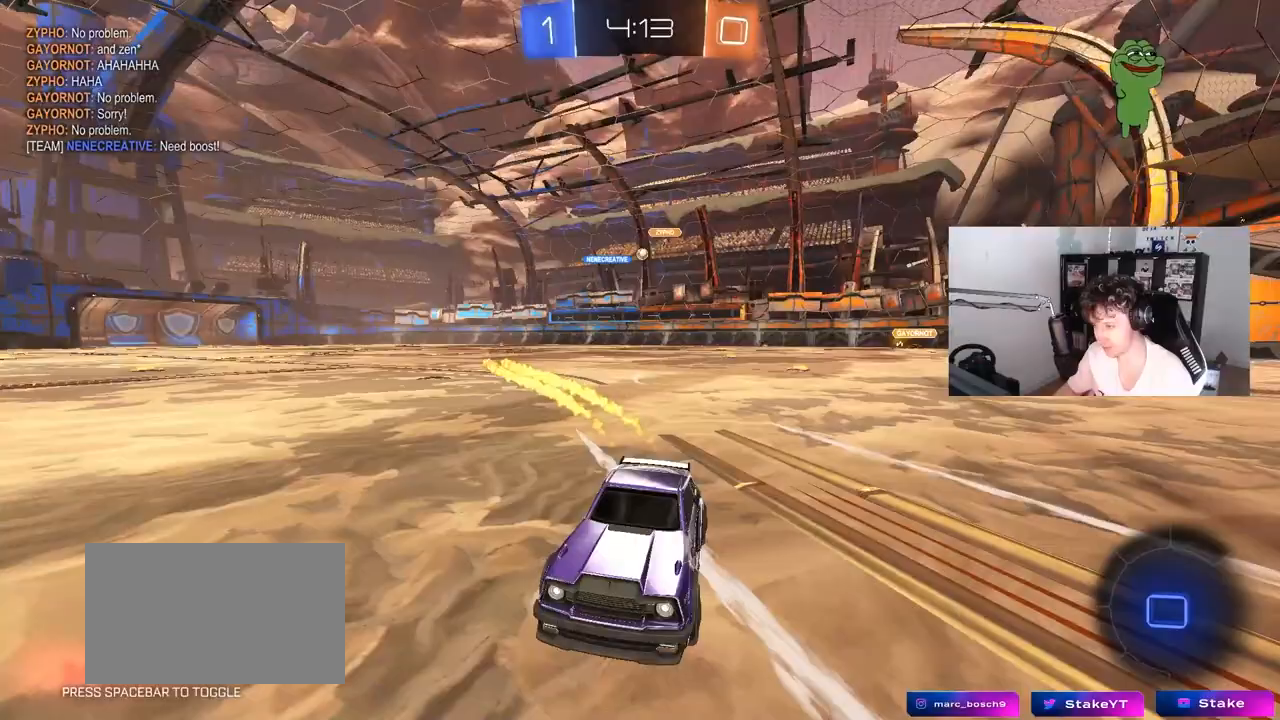
{"keys": ["a", "w"], "mouse": [], "events": [[33, "mouse_left", "up"], [83, "a", "down"], [83, "shift", "down"], [317, "shift", "up"]]}
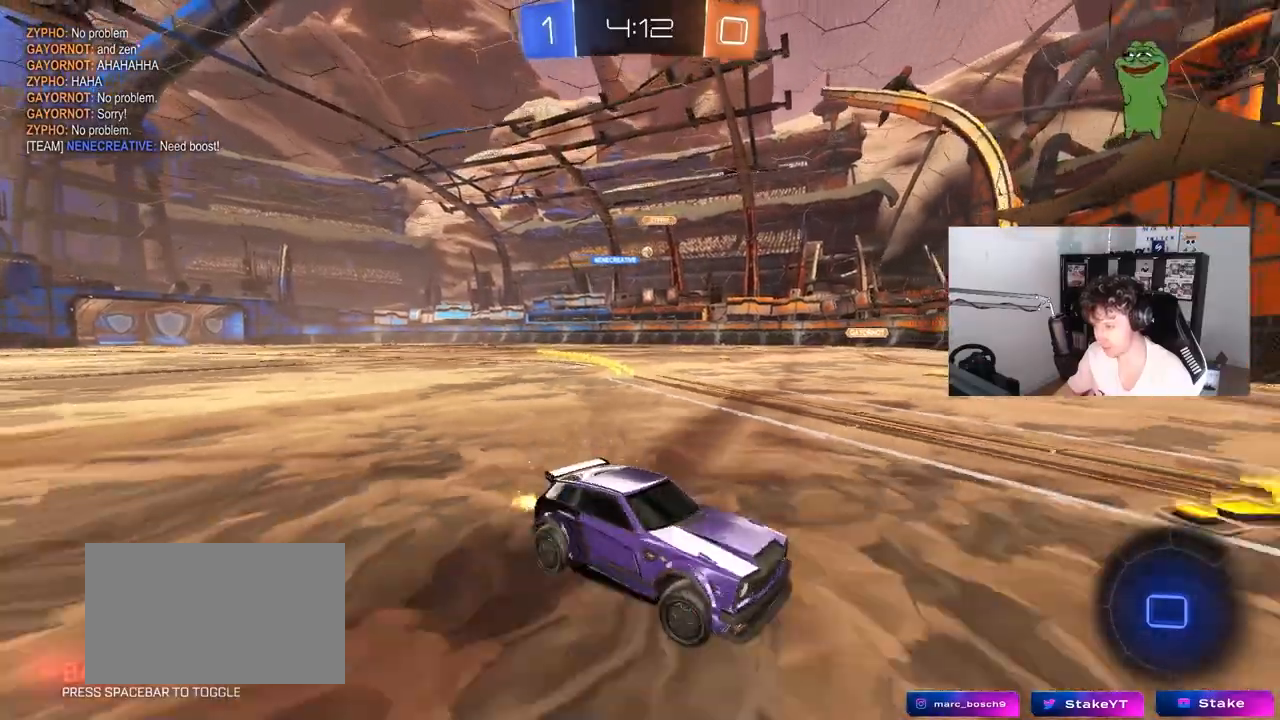
{"keys": ["a", "w"], "mouse": ["left"], "mouse_move": "still", "events": [[233, "mouse_left", "down"], [283, "a", "up"], [367, "a", "down"]]}
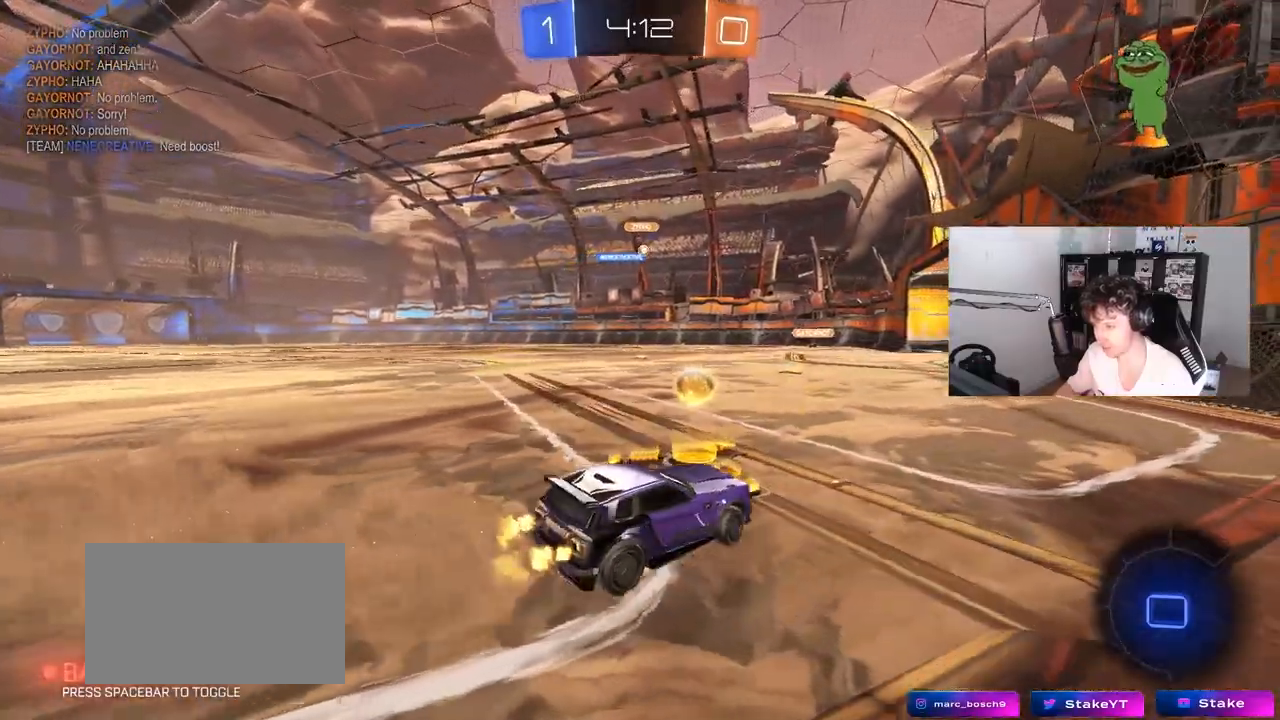
{"keys": ["a", "w"], "mouse": [], "mouse_move": "still", "events": [[150, "a", "up"], [383, "a", "down"], [483, "mouse_left", "up"]]}
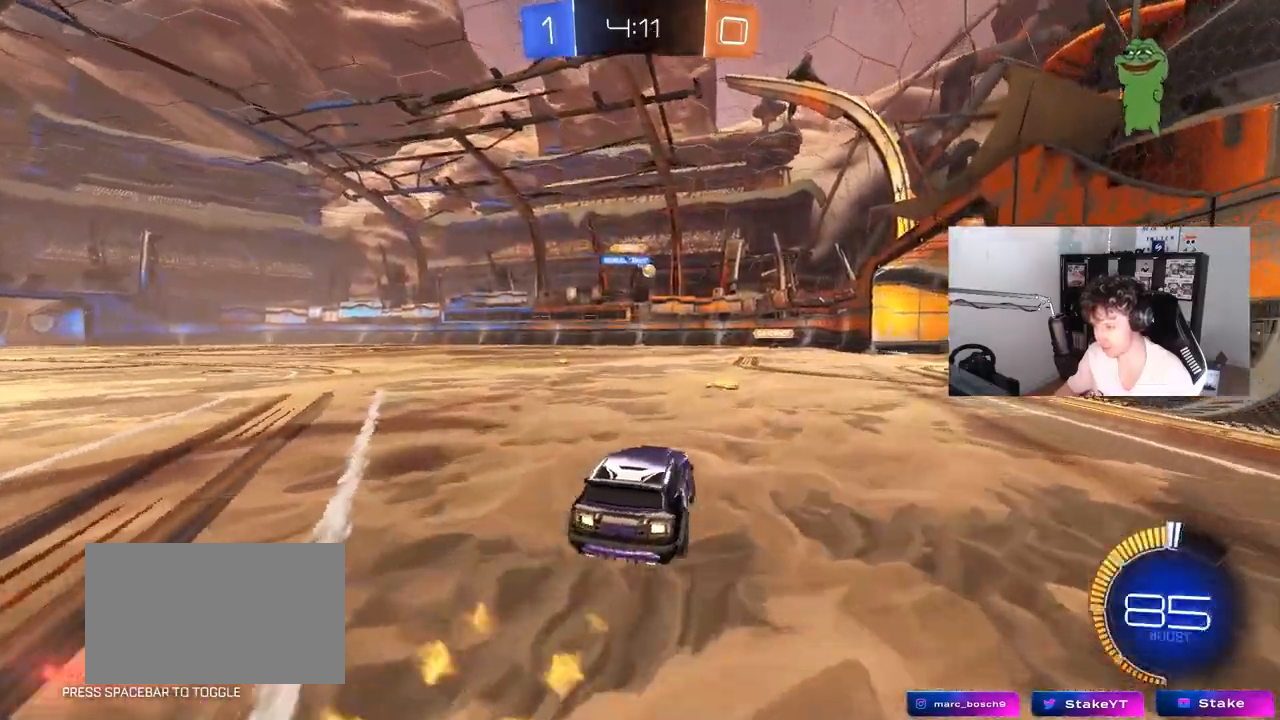
{"keys": ["w"], "mouse": [], "mouse_move": "still", "events": [[117, "mouse_left", "down"], [167, "a", "up"], [400, "a", "down"], [500, "a", "up"], [500, "mouse_left", "up"]]}
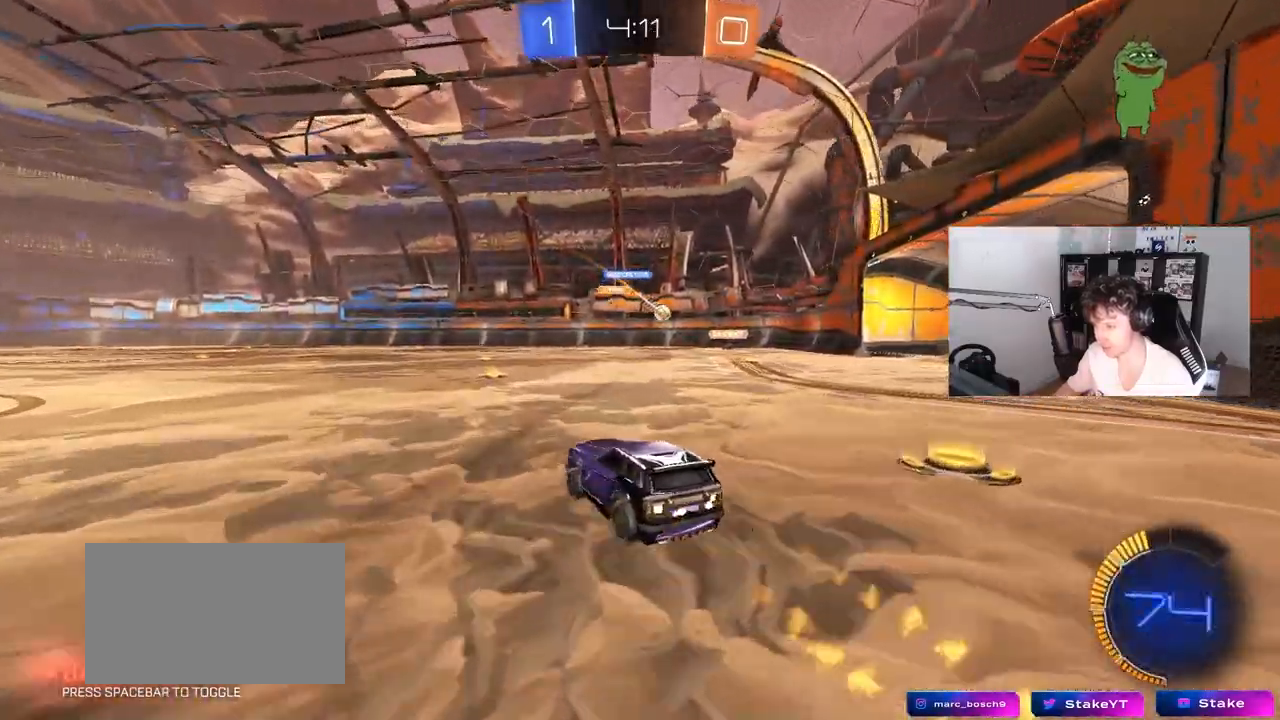
{"keys": ["w"], "mouse": [], "mouse_move": "still", "events": [[283, "d", "down"], [417, "d", "up"]]}
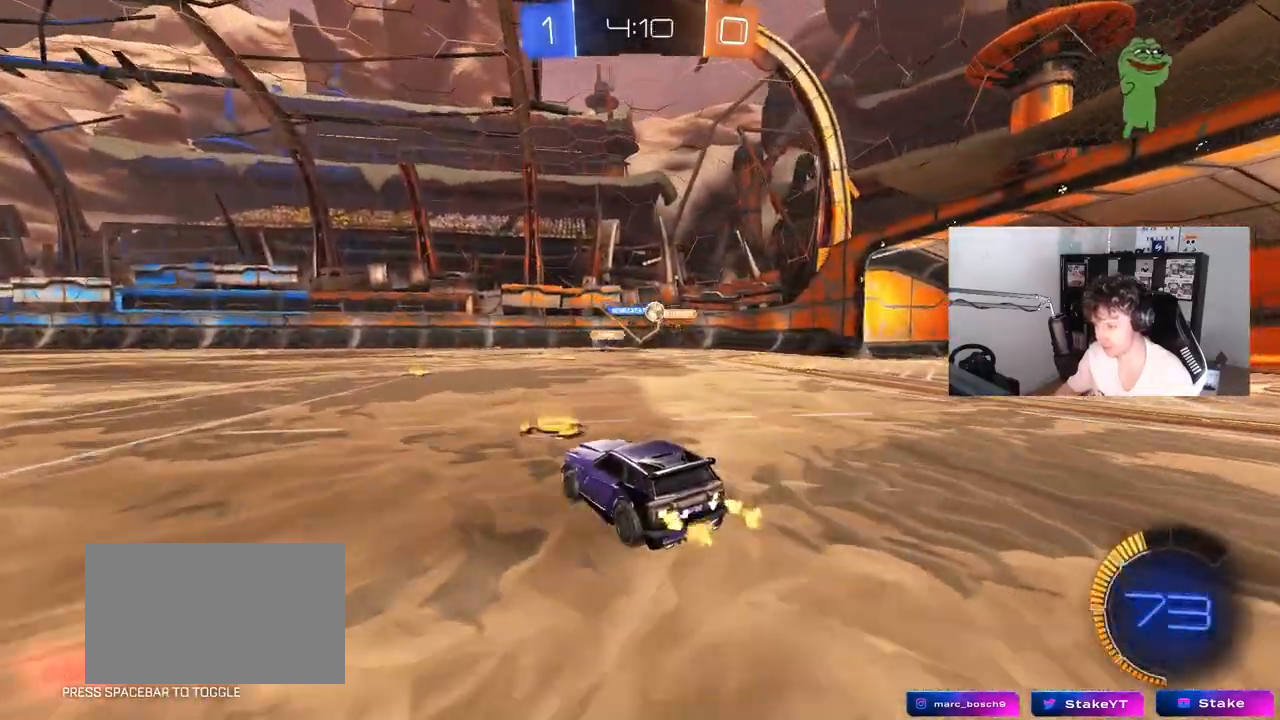
{"keys": ["a"], "mouse": [], "mouse_move": "still", "events": [[250, "w", "up"], [483, "a", "down"]]}
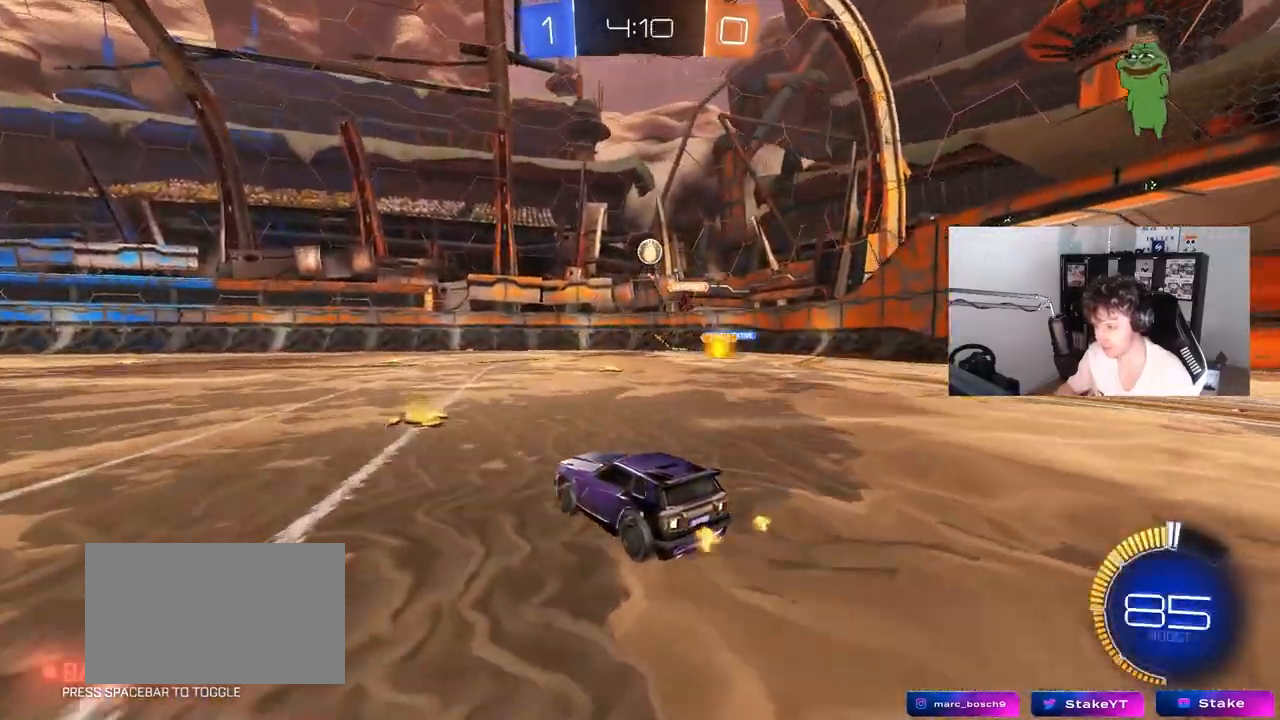
{"keys": ["a", "w"], "mouse": [], "mouse_move": "still", "events": [[33, "mouse_left", "down"], [83, "w", "down"], [167, "mouse_left", "up"]]}
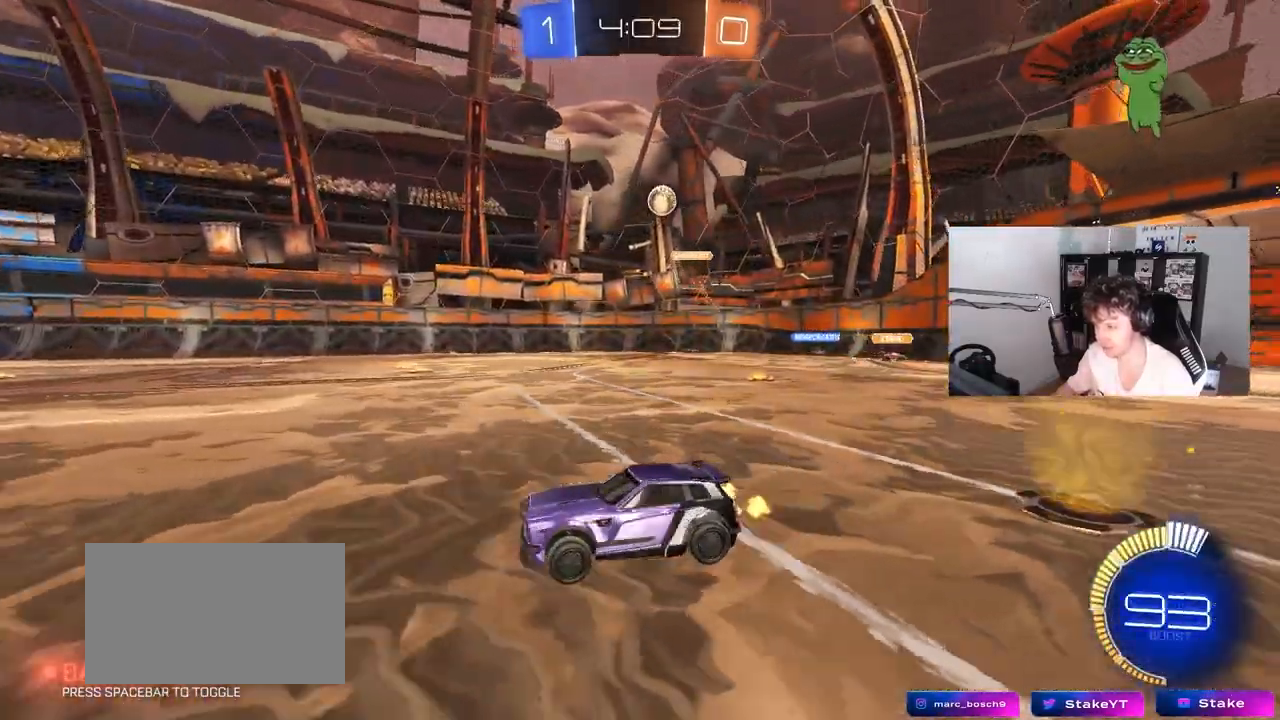
{"keys": ["w"], "mouse": [], "mouse_move": "still", "events": [[133, "a", "up"]]}
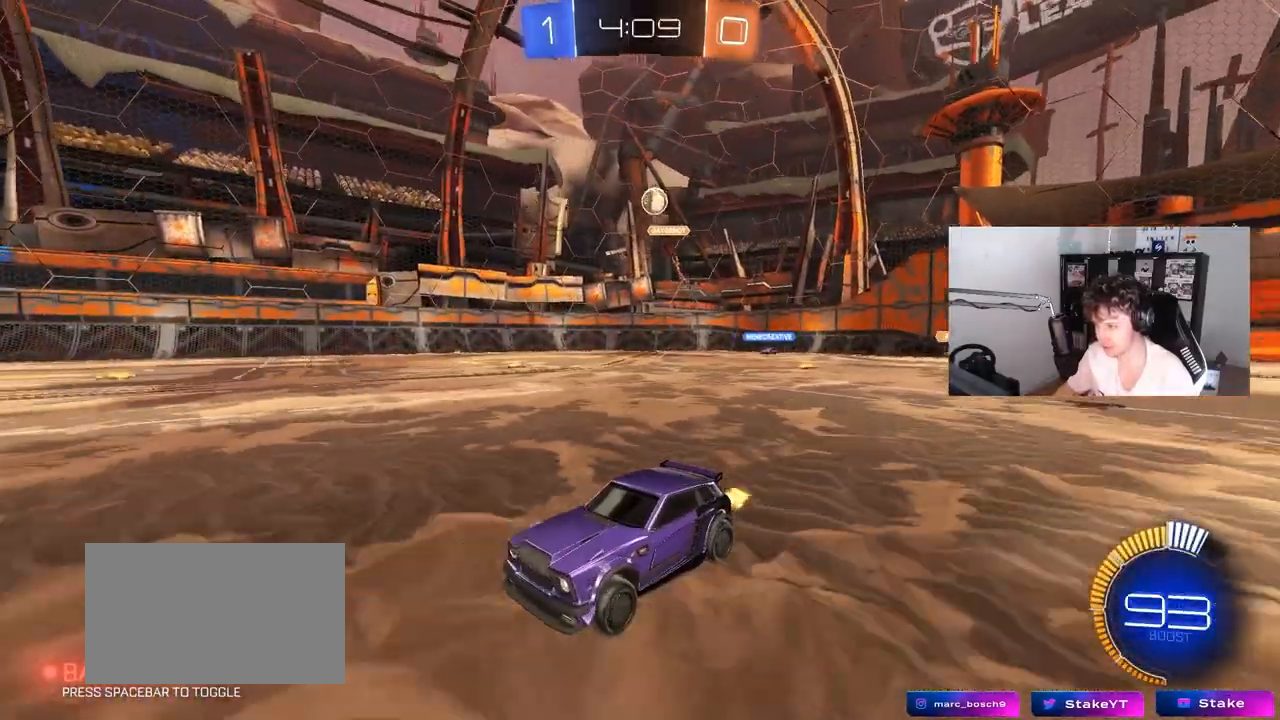
{"keys": ["w"], "mouse": [], "mouse_move": "still", "events": [[67, "d", "down"], [150, "d", "up"]]}
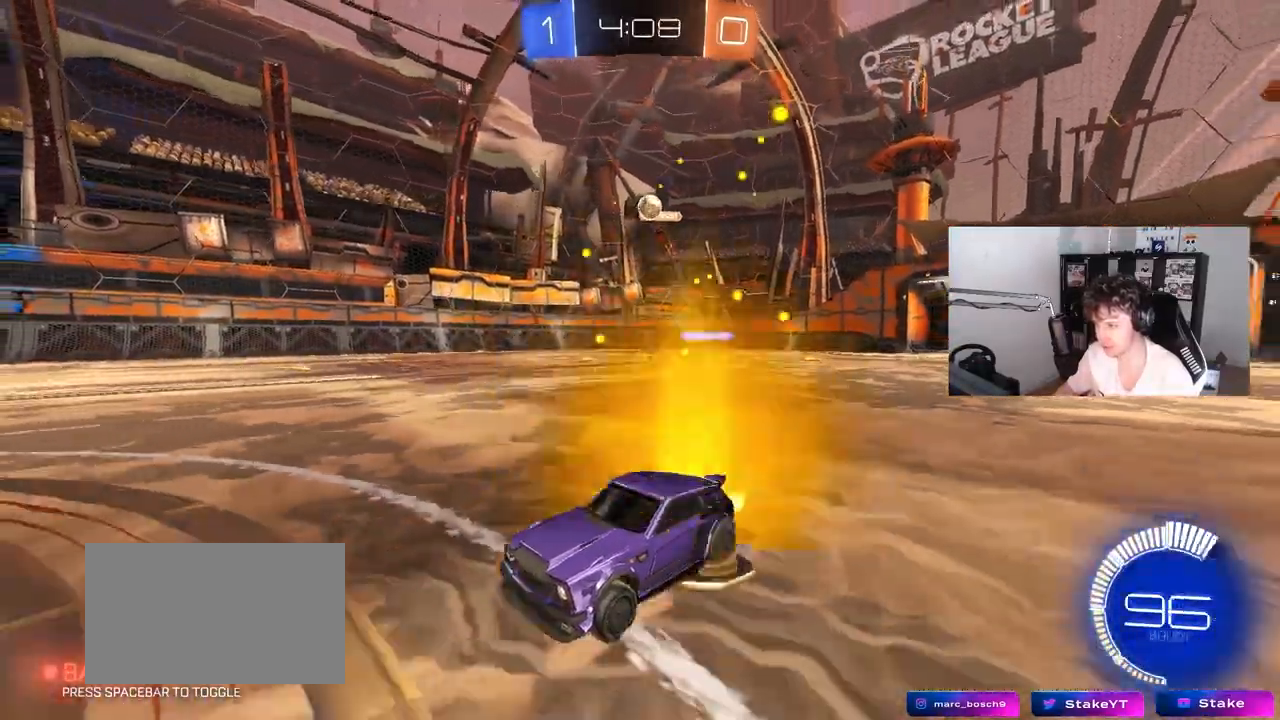
{"keys": ["d", "w"], "mouse": [], "mouse_move": "still", "events": [[83, "d", "down"], [267, "d", "up"], [450, "d", "down"]]}
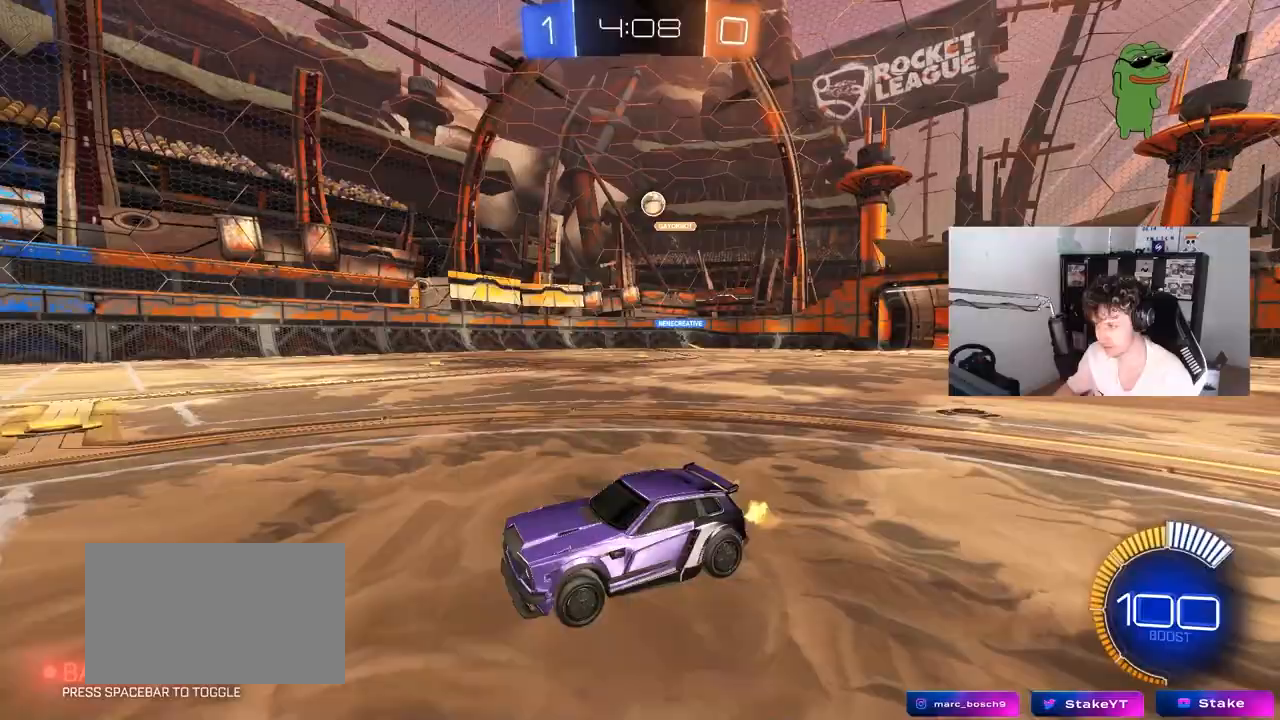
{"keys": ["d", "w"], "mouse": [], "mouse_move": "still", "events": [[283, "shift", "down"], [283, "w", "up"], [333, "w", "down"], [417, "shift", "up"]]}
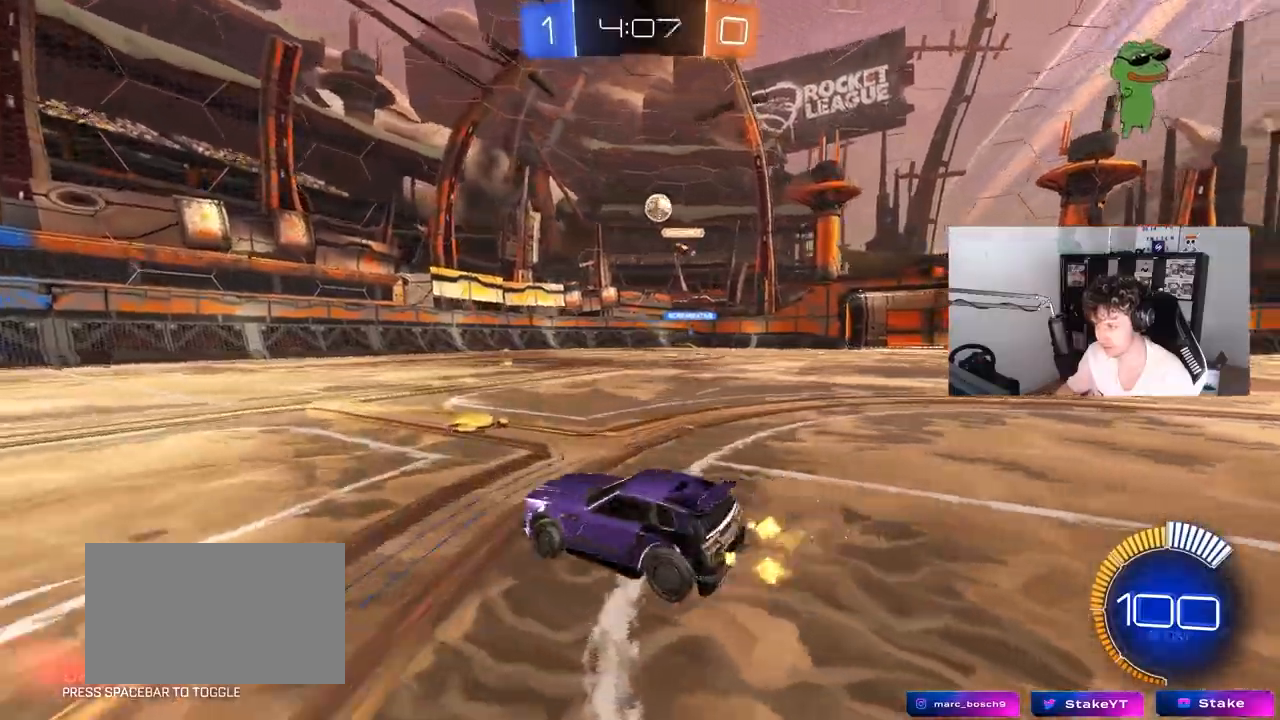
{"keys": ["d", "w"], "mouse": ["left"], "mouse_move": "still", "events": [[67, "w", "up"], [100, "w", "down"], [200, "d", "up"], [250, "a", "down"], [300, "w", "up"], [383, "a", "up"], [383, "d", "down"], [483, "mouse_left", "down"], [483, "w", "down"]]}
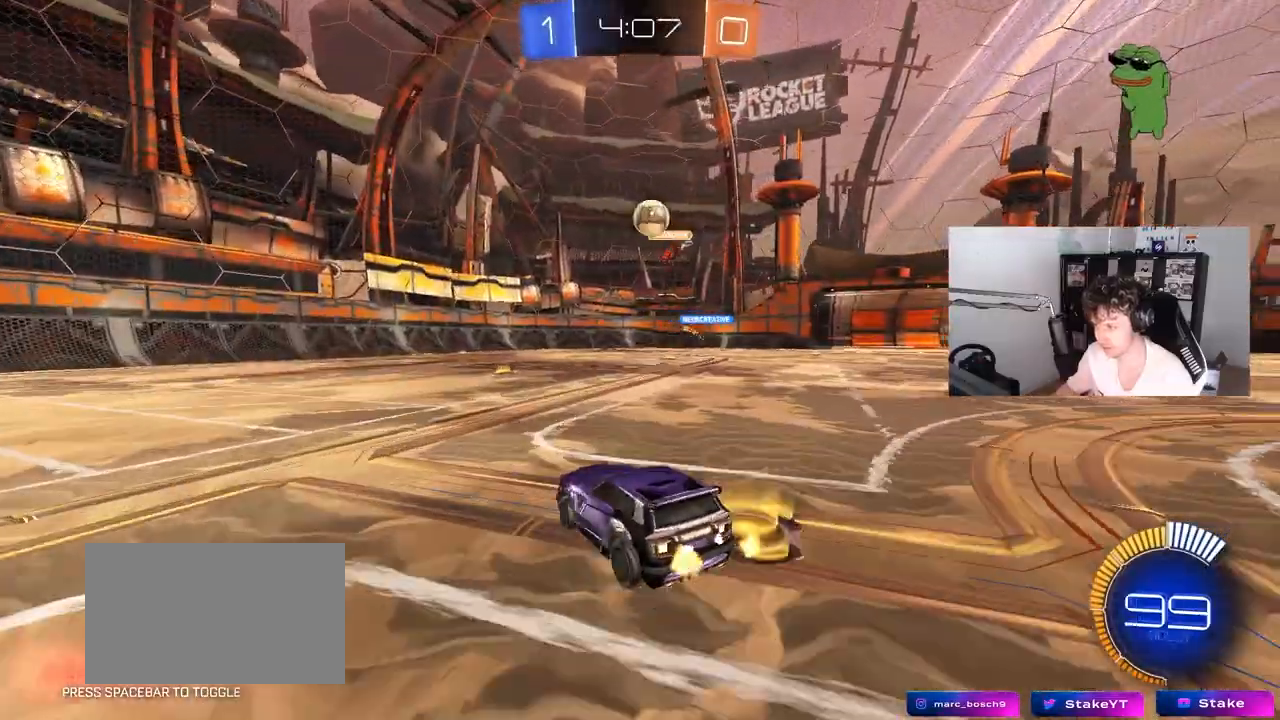
{"keys": ["a"], "mouse": ["left"], "mouse_move": "still", "events": [[133, "d", "up"], [217, "d", "down"], [367, "d", "up"], [450, "d", "down"], [450, "w", "up"], [500, "a", "down"], [500, "d", "up"]]}
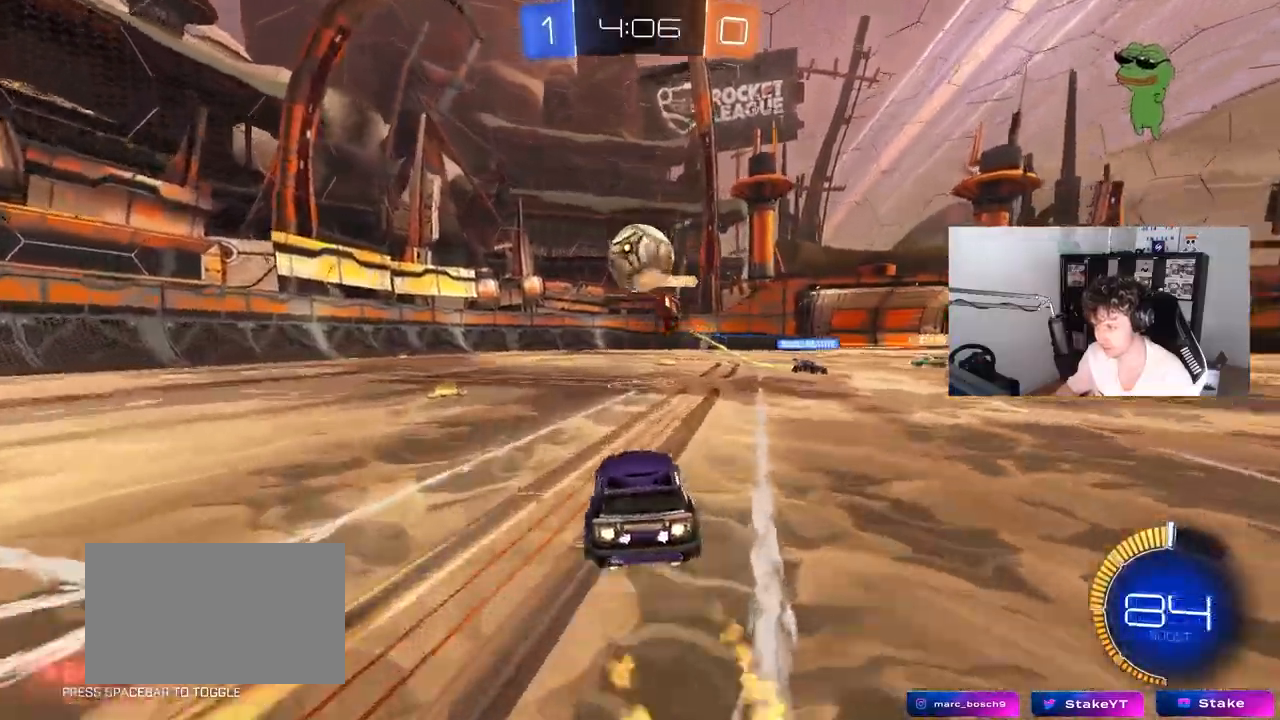
{"keys": ["a", "s", "shift"], "mouse": ["left", "right"], "mouse_move": "still", "events": [[100, "s", "down"], [133, "a", "up"], [133, "d", "down"], [133, "mouse_right", "down"], [133, "s", "up"], [217, "mouse_right", "up"], [283, "a", "down"], [283, "d", "up"], [283, "shift", "down"], [283, "w", "down"], [333, "mouse_right", "down"], [383, "s", "down"], [383, "w", "up"]]}
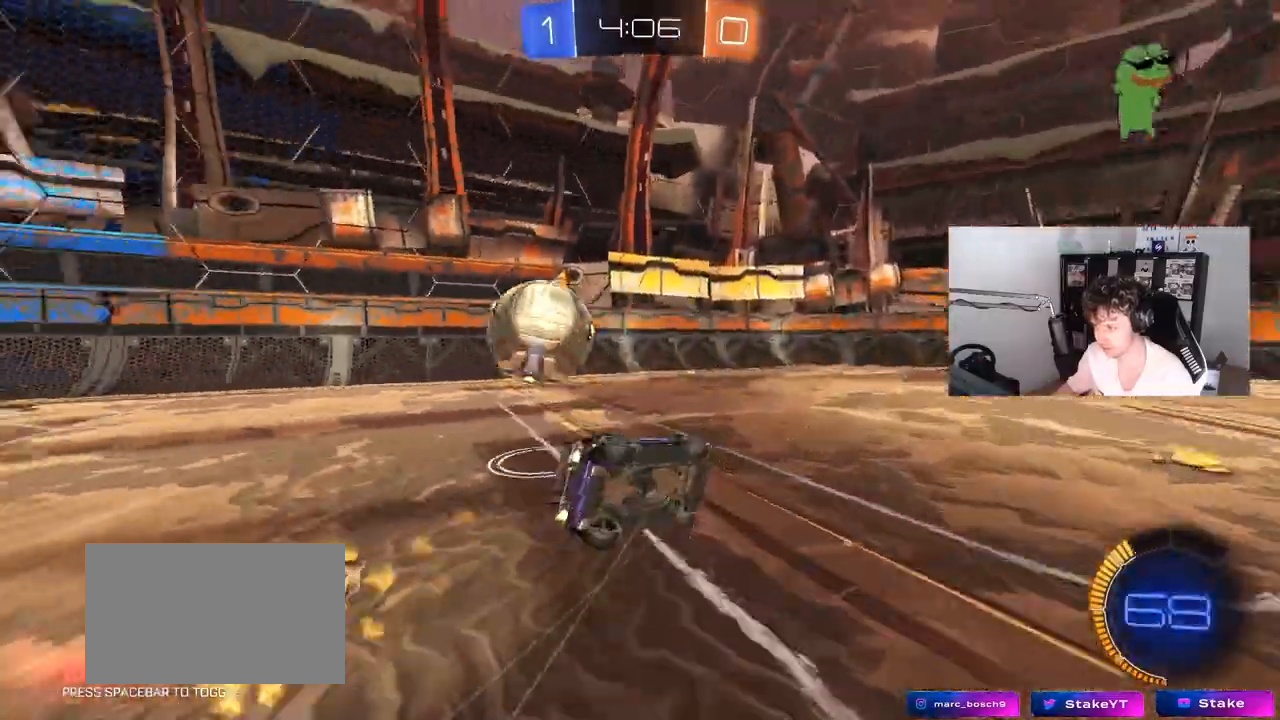
{"keys": ["a", "d", "s"], "mouse": [], "mouse_move": "still", "events": [[17, "mouse_right", "up"], [117, "mouse_left", "up"], [483, "d", "down"], [483, "shift", "up"]]}
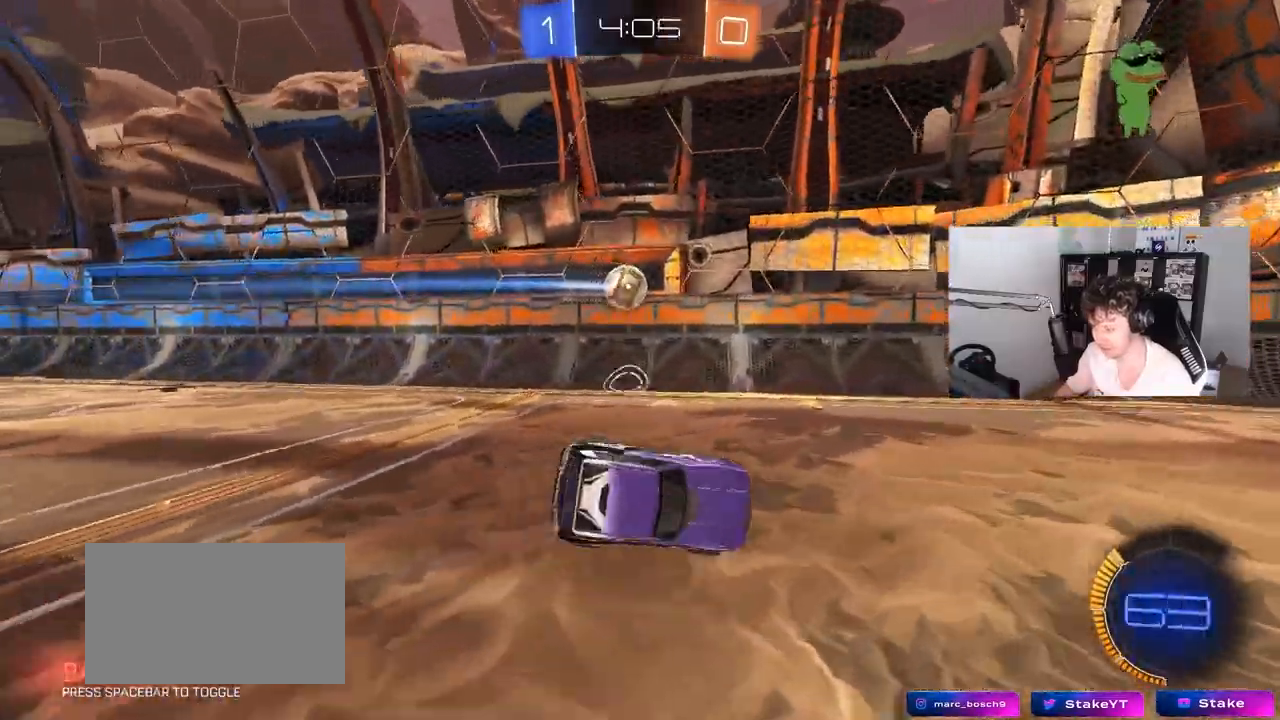
{"keys": ["d", "w"], "mouse": ["left"], "mouse_move": "still", "events": [[83, "a", "up"], [83, "d", "up"], [83, "mouse_left", "down"], [83, "s", "up"], [367, "w", "down"], [400, "d", "down"]]}
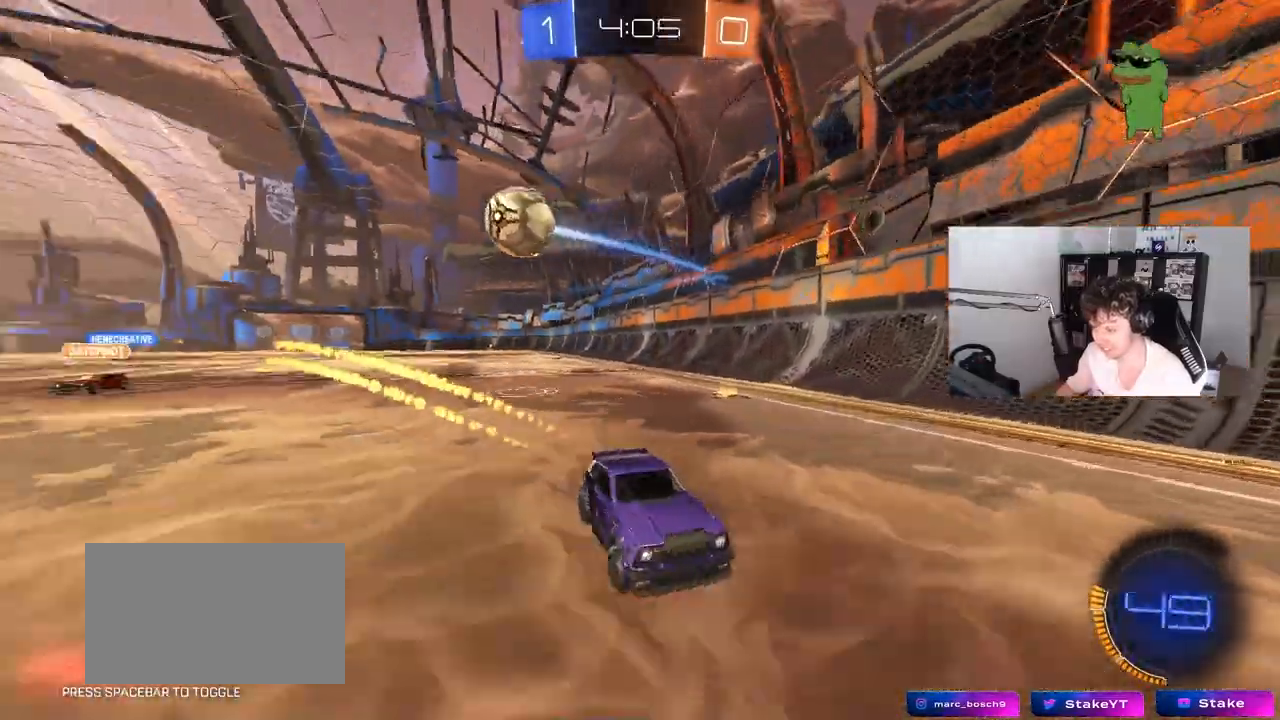
{"keys": ["d", "w"], "mouse": ["left"], "mouse_move": "still", "events": [[233, "shift", "down"], [283, "shift", "up"]]}